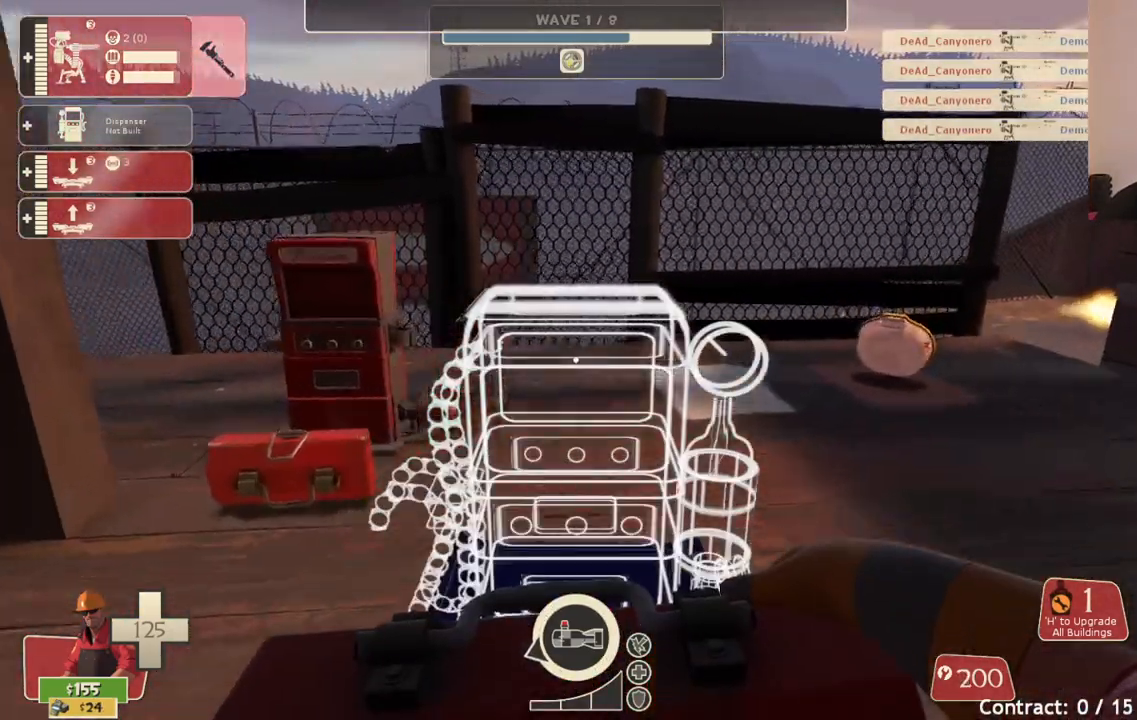
Gameplay with a controller (PlayStation layout); each line is a JSON object with the inputs held at the frame after it. "events" lists button and stick changes between this image and that frame as [ms after this image, input, new state], when the widget could be followed in between.
{"buttons": [], "left_stick": "center", "right_stick": "center", "events": [[50, "left_stick", "center"], [200, "R2", "down"], [367, "R2", "up"]]}
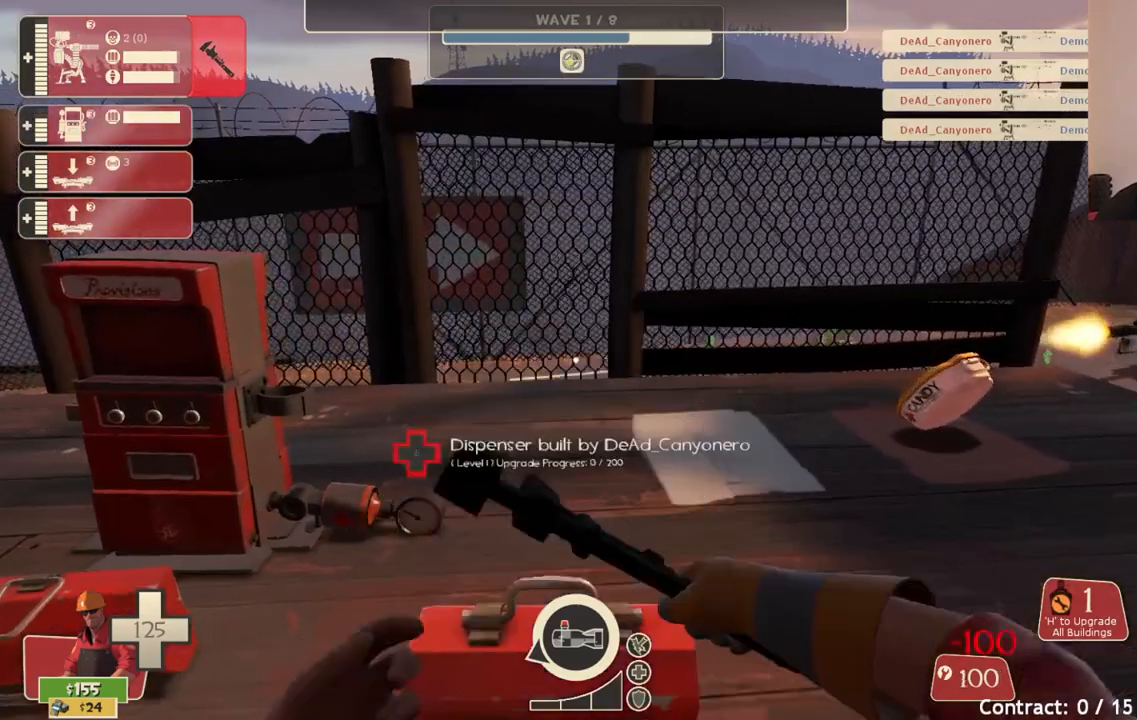
{"buttons": [], "left_stick": "center", "right_stick": "center", "events": []}
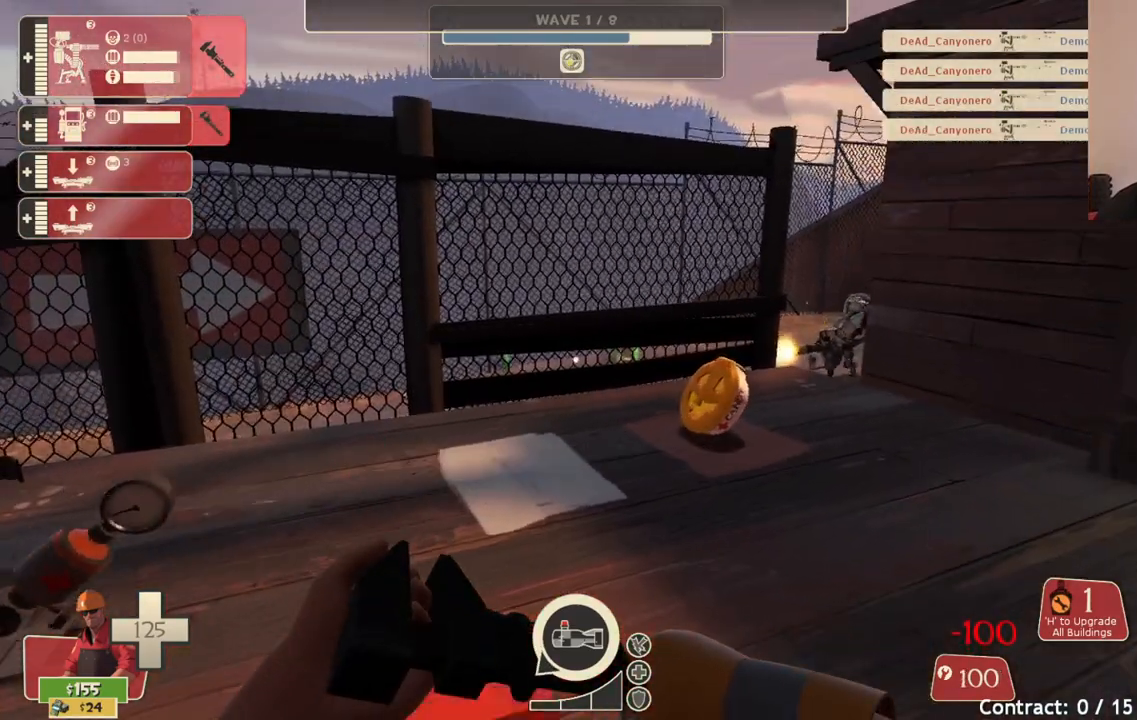
{"buttons": [], "left_stick": "down-left", "right_stick": "center", "events": [[200, "left_stick", "down-left"]]}
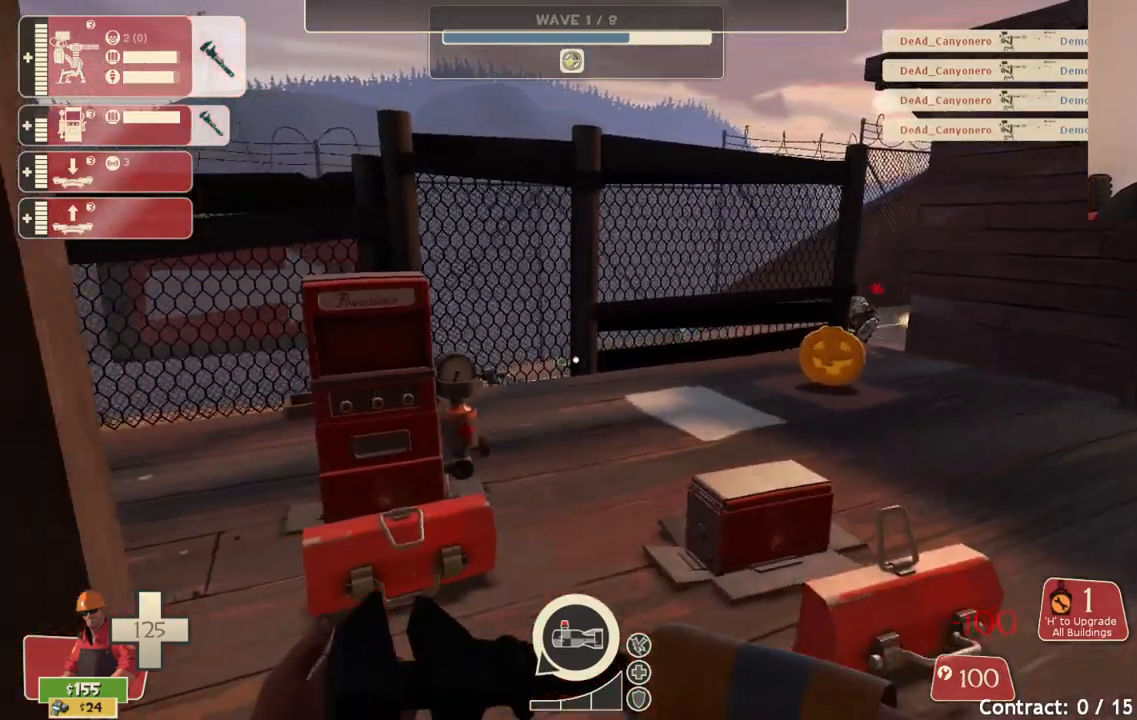
{"buttons": [], "left_stick": "center", "right_stick": "center", "events": [[133, "left_stick", "center"]]}
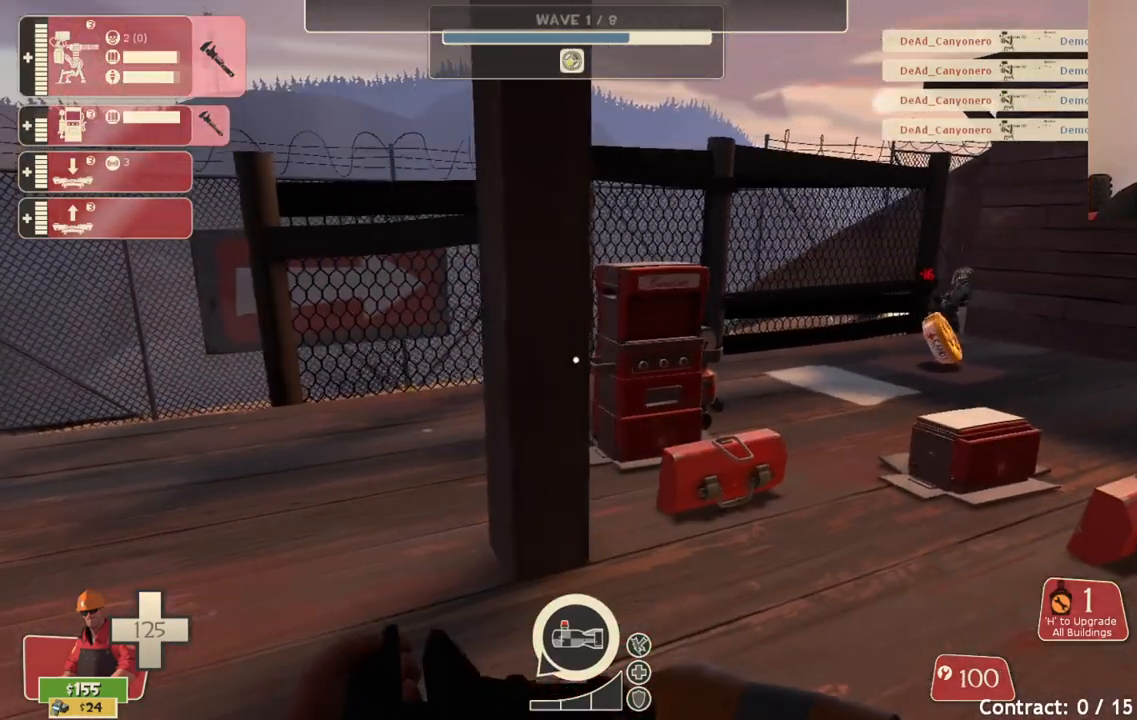
{"buttons": [], "left_stick": "center", "right_stick": "center", "events": [[433, "TOUCHPAD", "down"], [500, "TOUCHPAD", "up"]]}
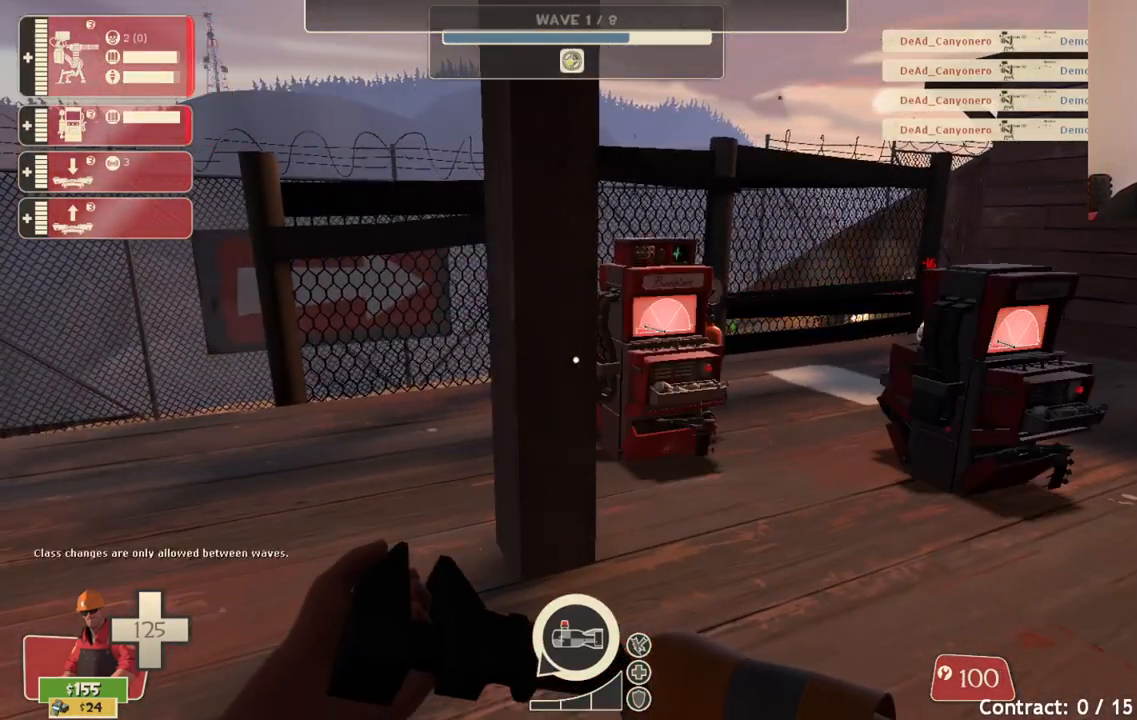
{"buttons": [], "left_stick": "up", "right_stick": "center", "events": [[67, "right_stick", "right"], [217, "left_stick", "up-right"], [333, "right_stick", "center"], [350, "left_stick", "up"]]}
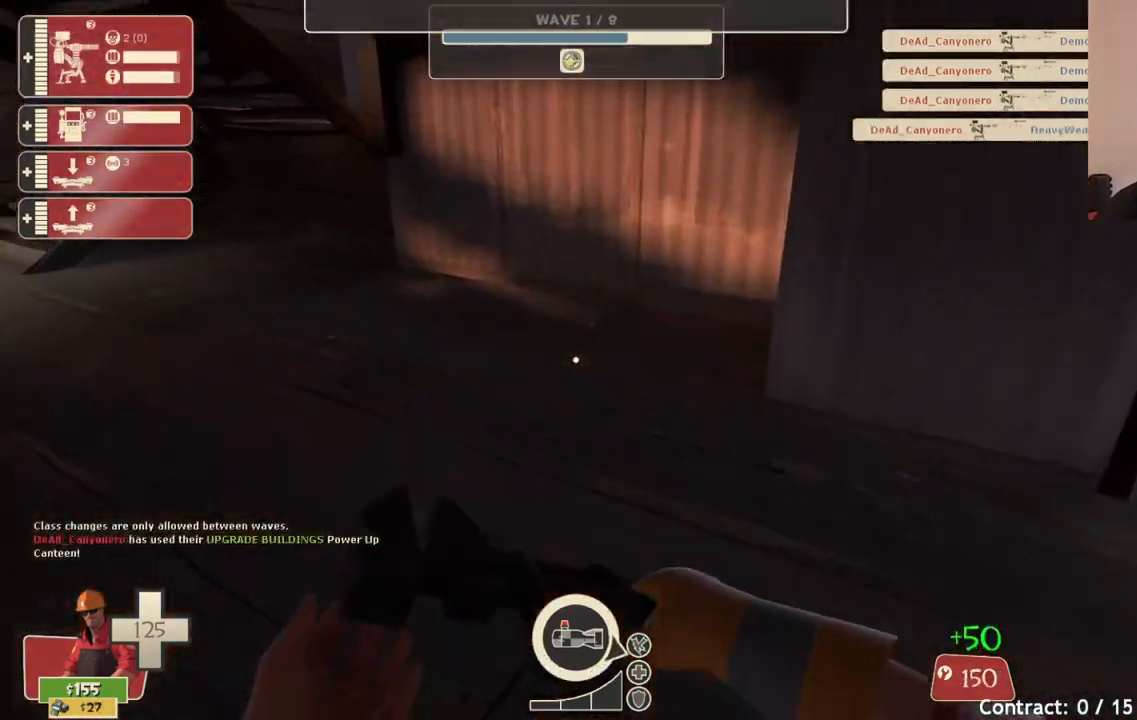
{"buttons": [], "left_stick": "up", "right_stick": "center", "events": [[50, "left_stick", "up-right"], [133, "right_stick", "right"], [283, "right_stick", "center"], [350, "left_stick", "up"]]}
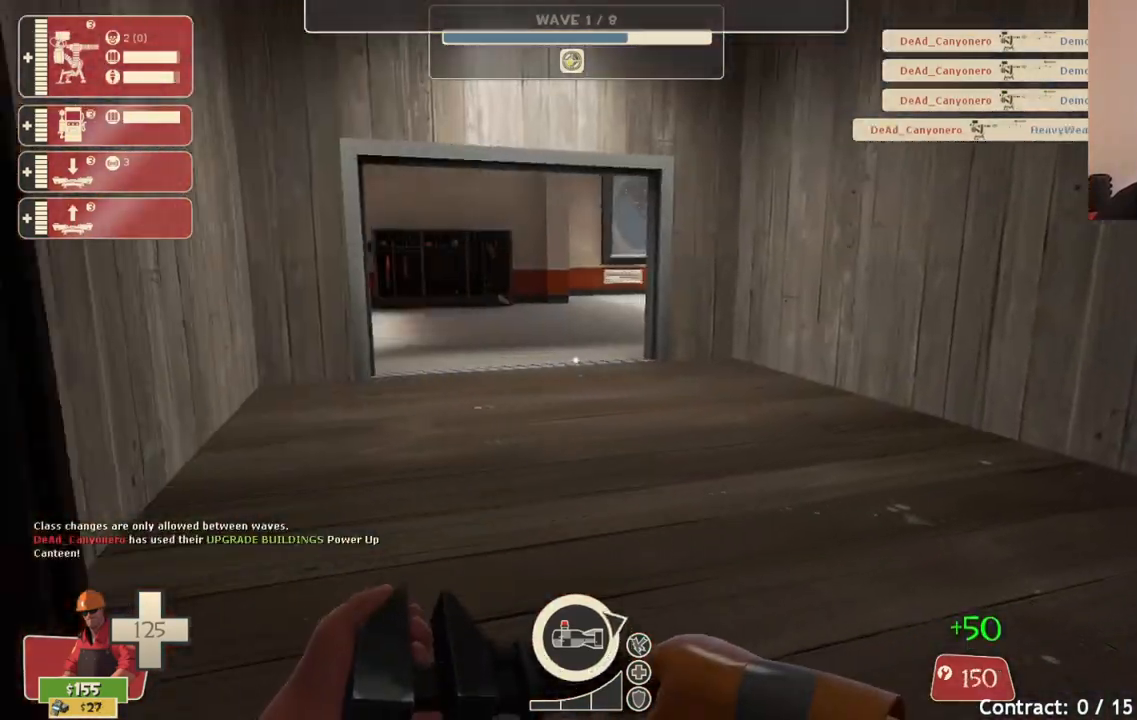
{"buttons": [], "left_stick": "up", "right_stick": "center", "events": []}
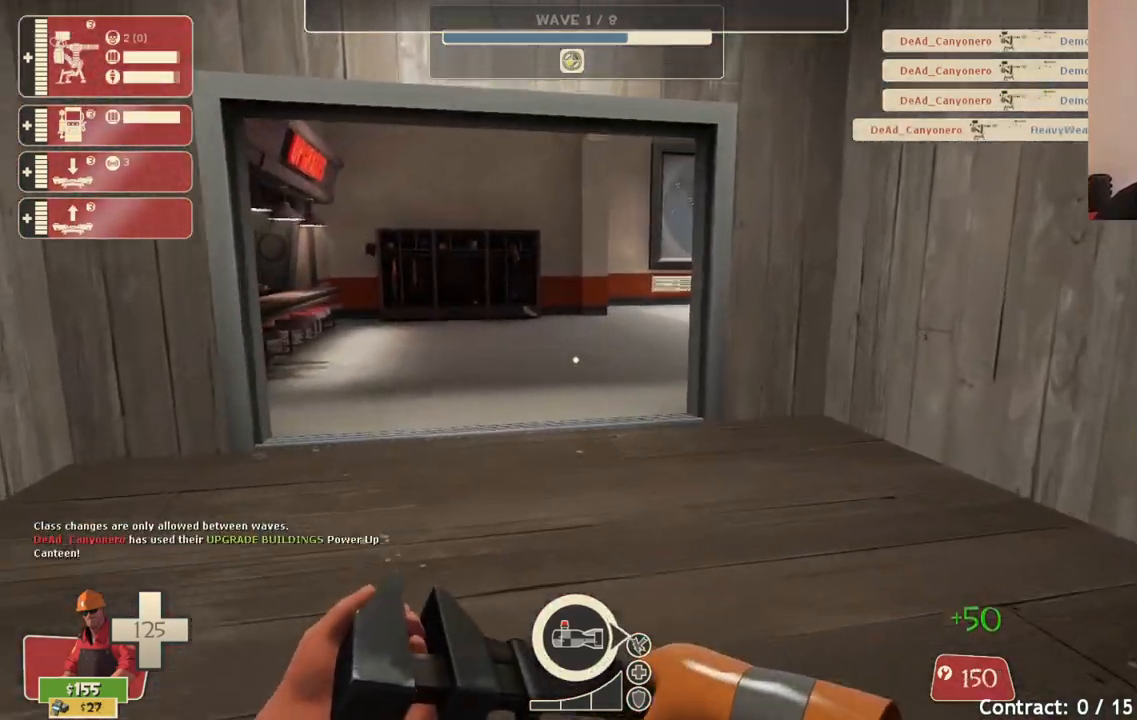
{"buttons": [], "left_stick": "up", "right_stick": "left", "events": [[450, "right_stick", "left"]]}
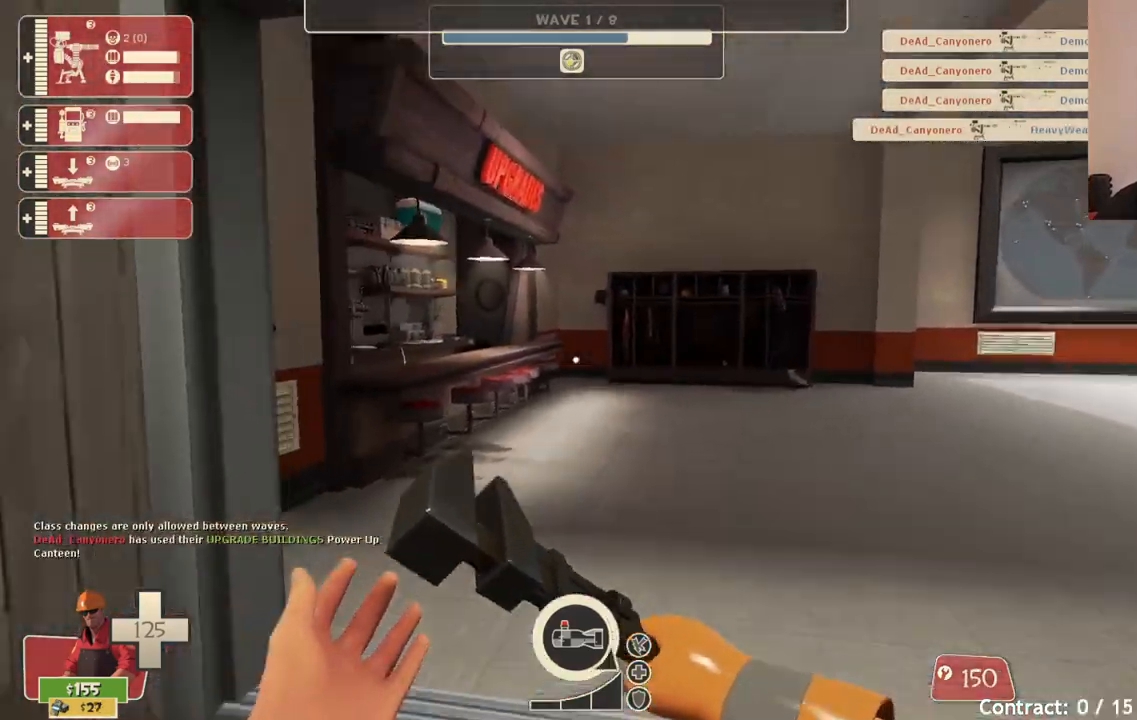
{"buttons": [], "left_stick": "up-right", "right_stick": "left", "events": [[50, "right_stick", "center"], [400, "left_stick", "up-right"], [400, "right_stick", "left"]]}
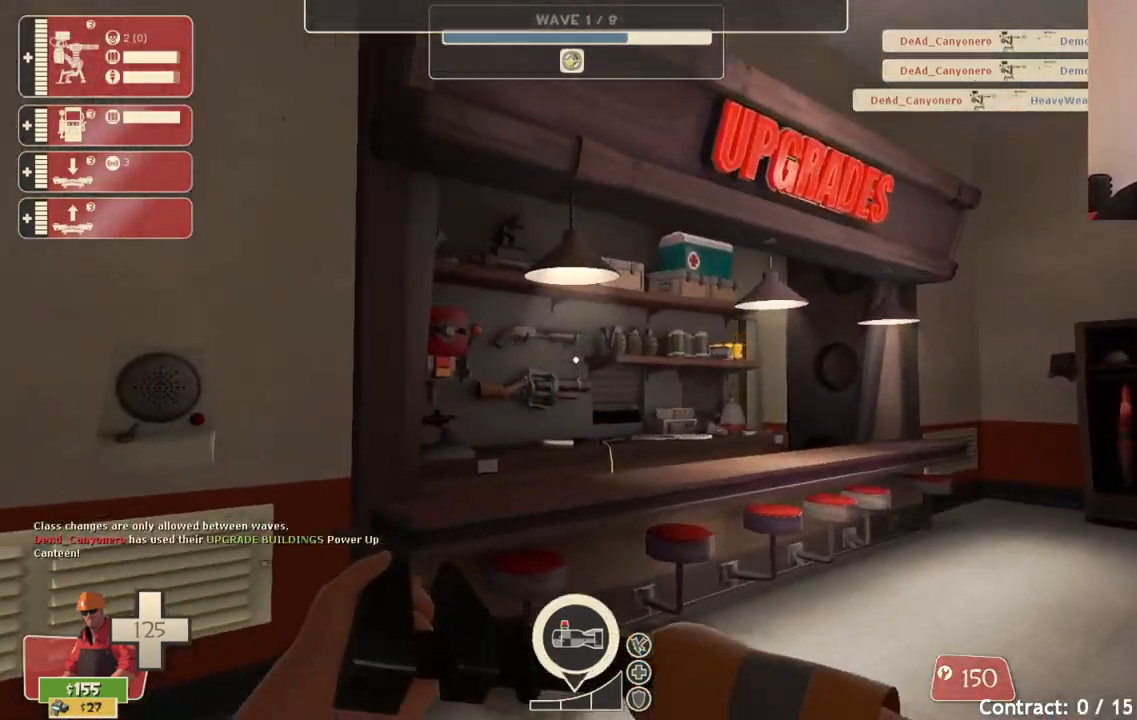
{"buttons": [], "left_stick": "up", "right_stick": "center", "events": [[17, "right_stick", "center"], [267, "left_stick", "up"], [367, "right_stick", "left"], [500, "right_stick", "center"]]}
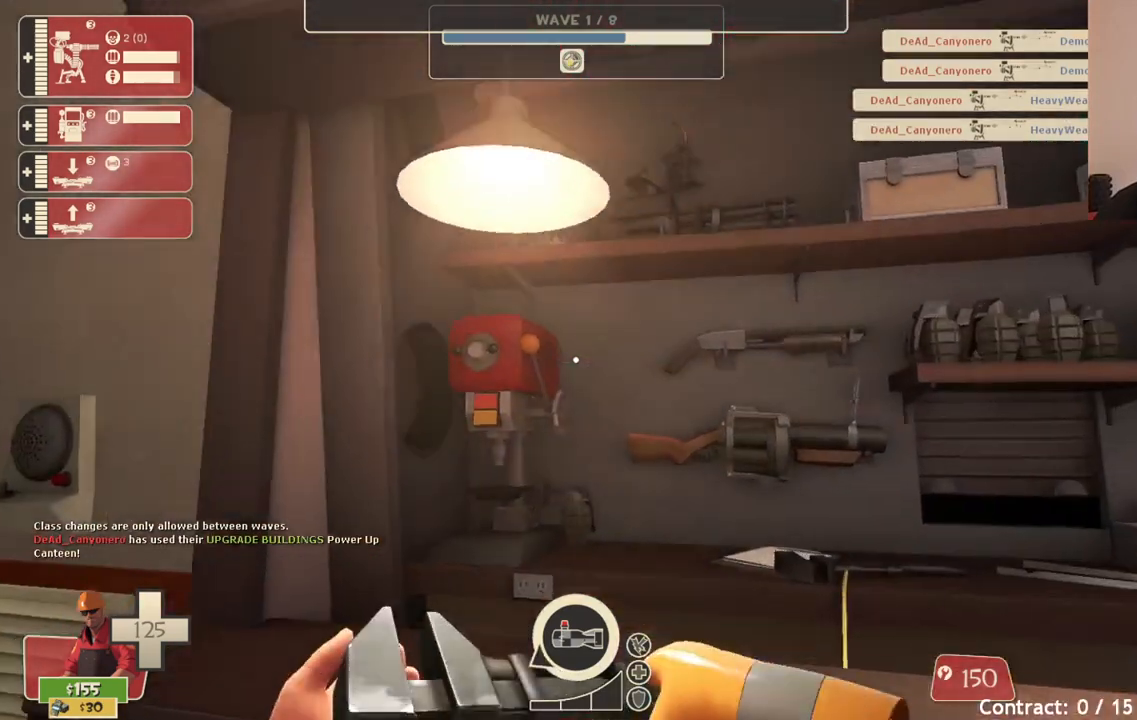
{"buttons": [], "left_stick": "center", "right_stick": "up-right", "events": [[67, "left_stick", "center"], [167, "right_stick", "right"], [217, "right_stick", "up-right"]]}
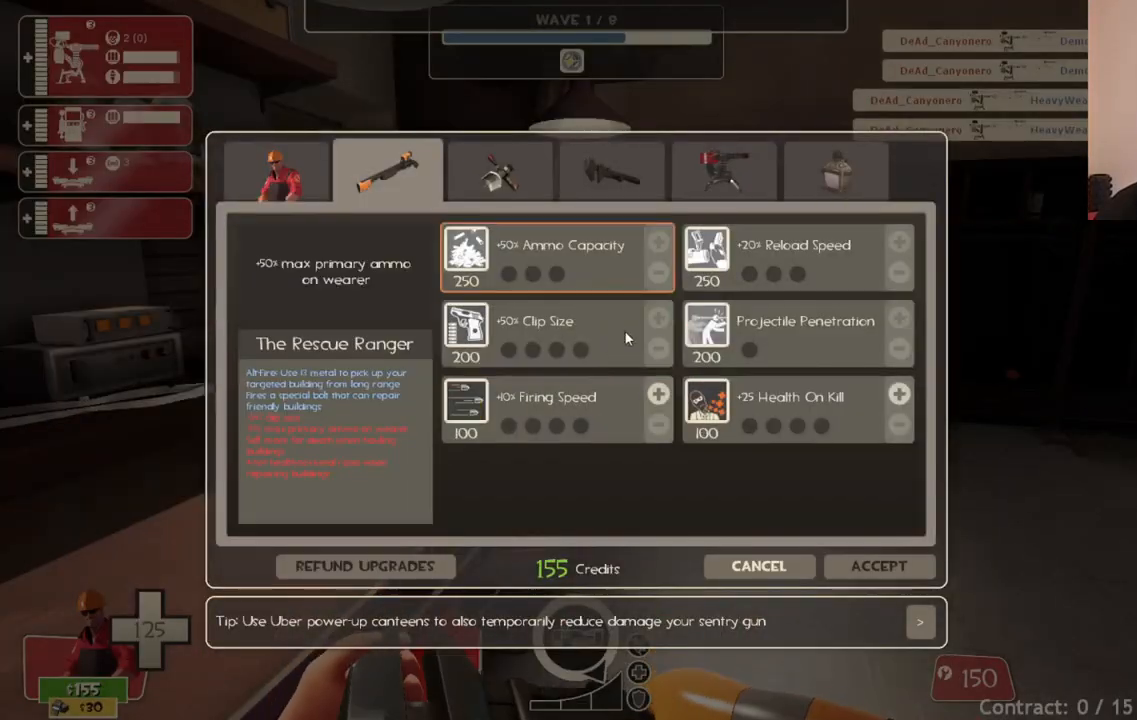
{"buttons": [], "left_stick": "center", "right_stick": "up-right", "events": [[250, "right_stick", "center"], [400, "right_stick", "up-right"]]}
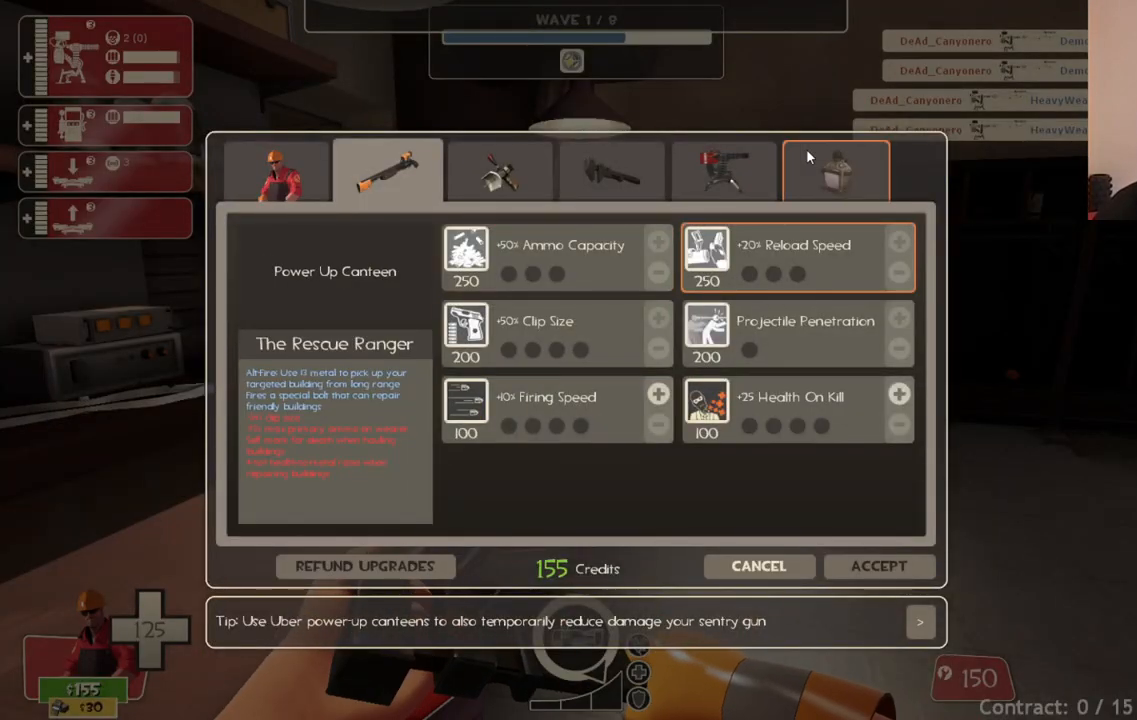
{"buttons": [], "left_stick": "center", "right_stick": "center", "events": [[17, "right_stick", "center"], [83, "R2", "down"], [183, "right_stick", "down-left"], [200, "R2", "up"], [450, "right_stick", "center"]]}
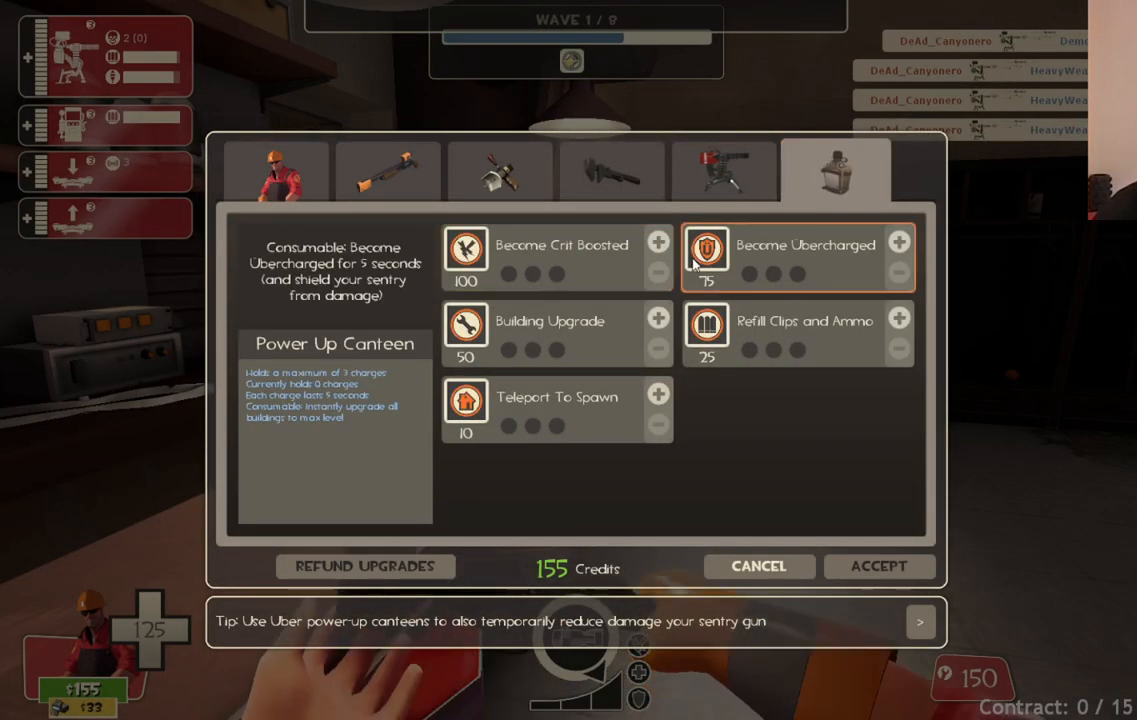
{"buttons": ["R2"], "left_stick": "center", "right_stick": "center", "events": [[33, "right_stick", "down-left"], [217, "right_stick", "center"], [300, "right_stick", "down"], [400, "right_stick", "center"], [500, "R2", "down"]]}
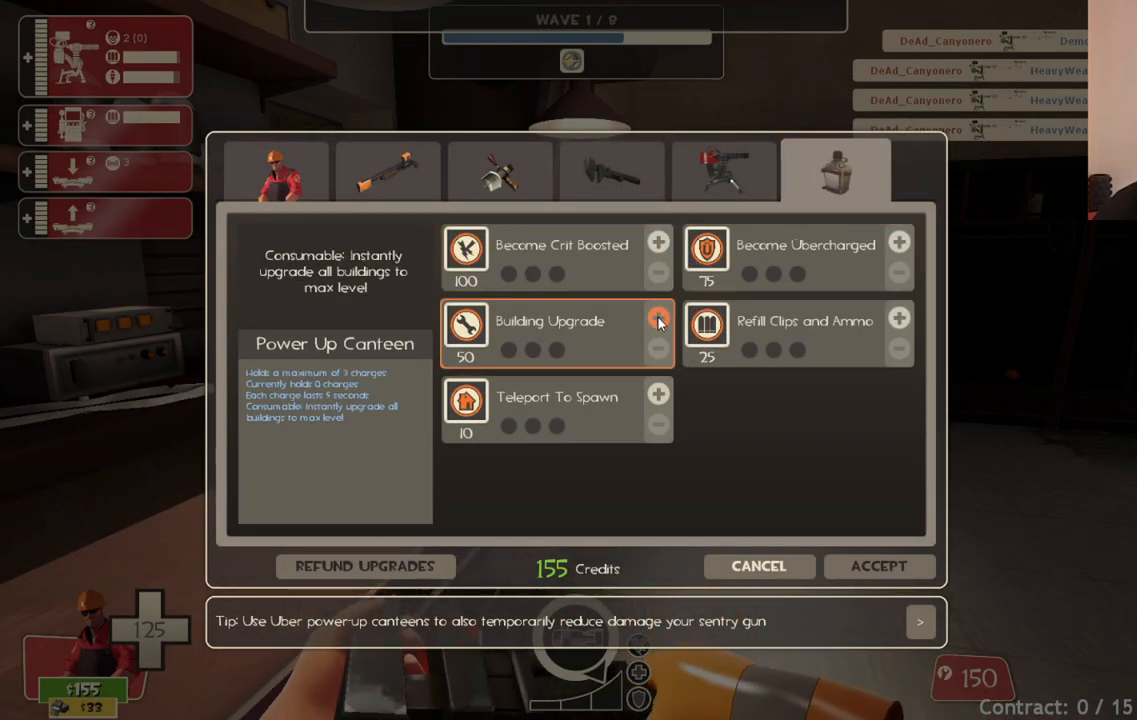
{"buttons": [], "left_stick": "center", "right_stick": "down-right", "events": [[83, "R2", "up"], [133, "R2", "down"], [450, "R2", "up"], [467, "right_stick", "down-right"]]}
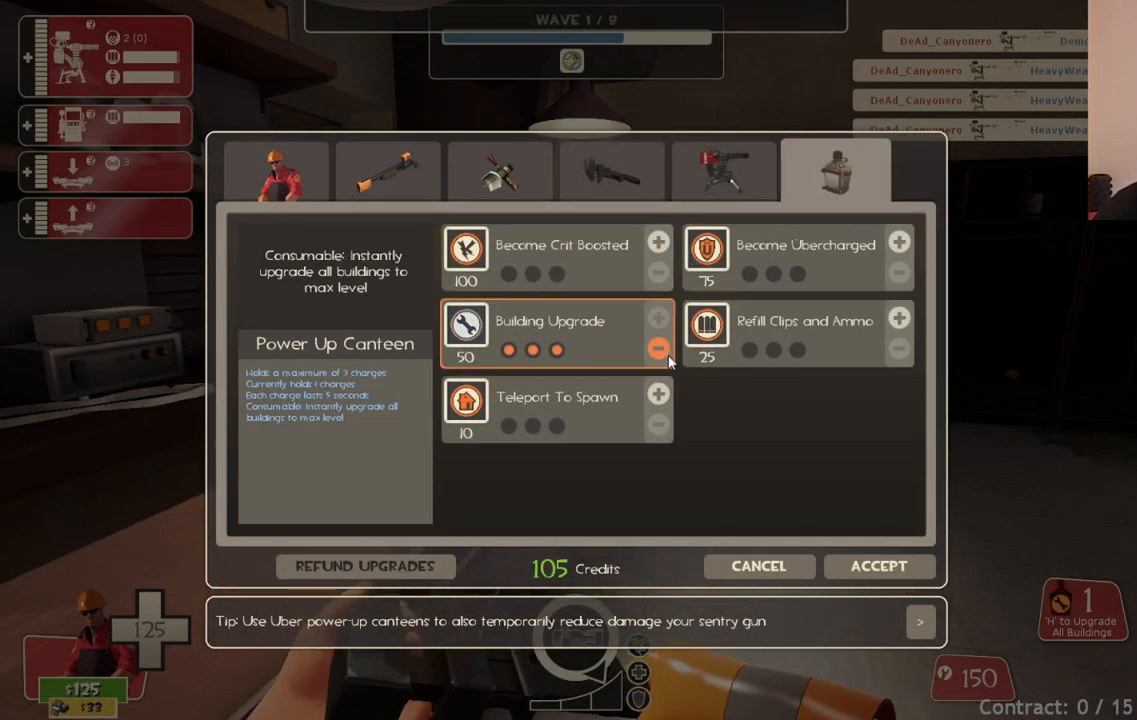
{"buttons": [], "left_stick": "center", "right_stick": "down-right", "events": [[350, "right_stick", "center"], [433, "right_stick", "down-right"]]}
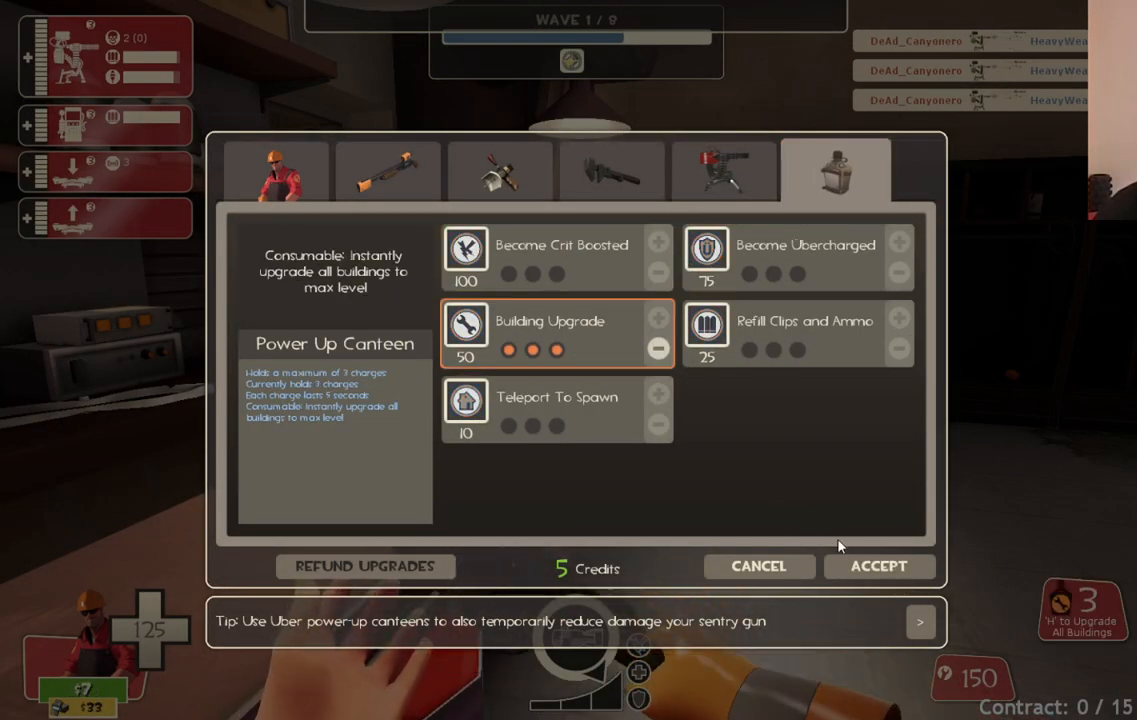
{"buttons": [], "left_stick": "down-left", "right_stick": "left", "events": [[117, "right_stick", "center"], [300, "R2", "down"], [400, "R2", "up"], [433, "left_stick", "down-left"], [450, "right_stick", "left"]]}
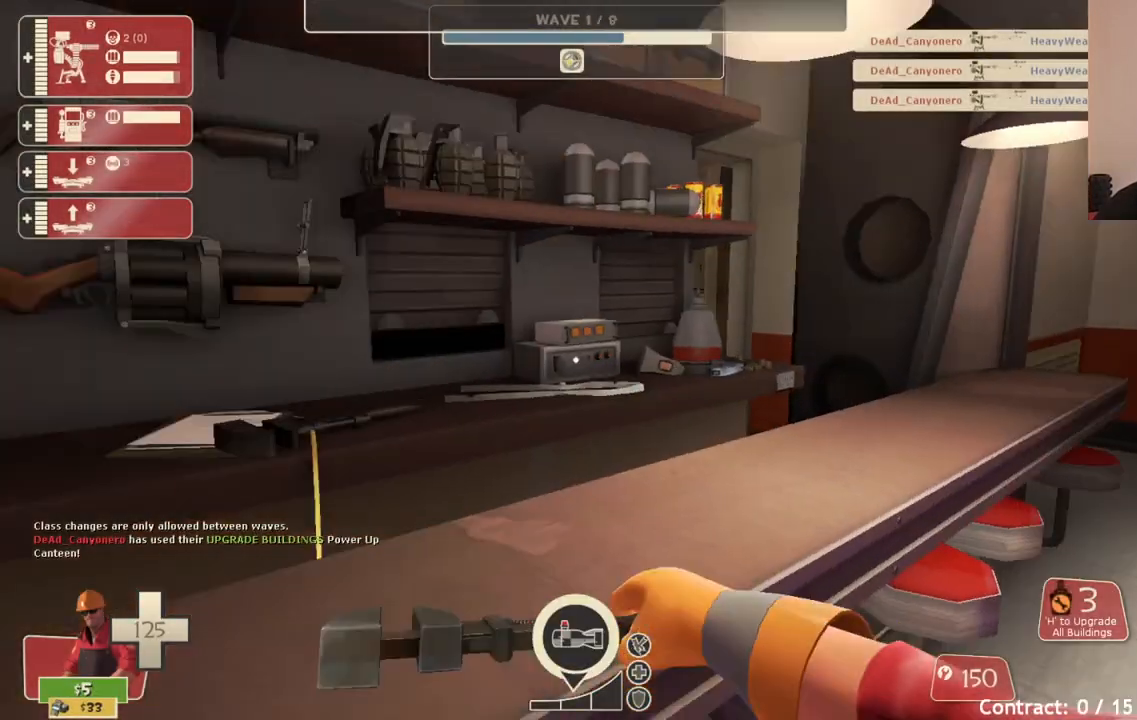
{"buttons": ["SQUARE"], "left_stick": "up-left", "right_stick": "center", "events": [[100, "left_stick", "left"], [217, "right_stick", "center"], [300, "SQUARE", "down"], [317, "left_stick", "up-left"], [383, "SQUARE", "up"], [433, "SQUARE", "down"]]}
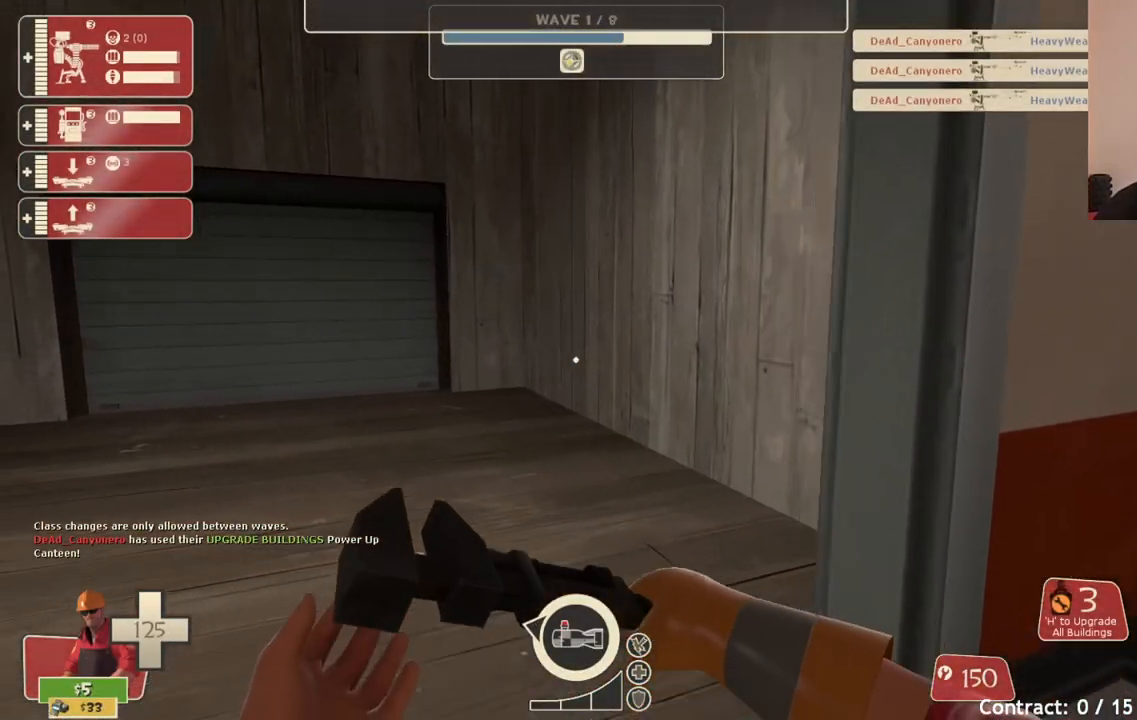
{"buttons": [], "left_stick": "up", "right_stick": "left", "events": [[50, "SQUARE", "up"], [183, "right_stick", "left"], [350, "left_stick", "up"]]}
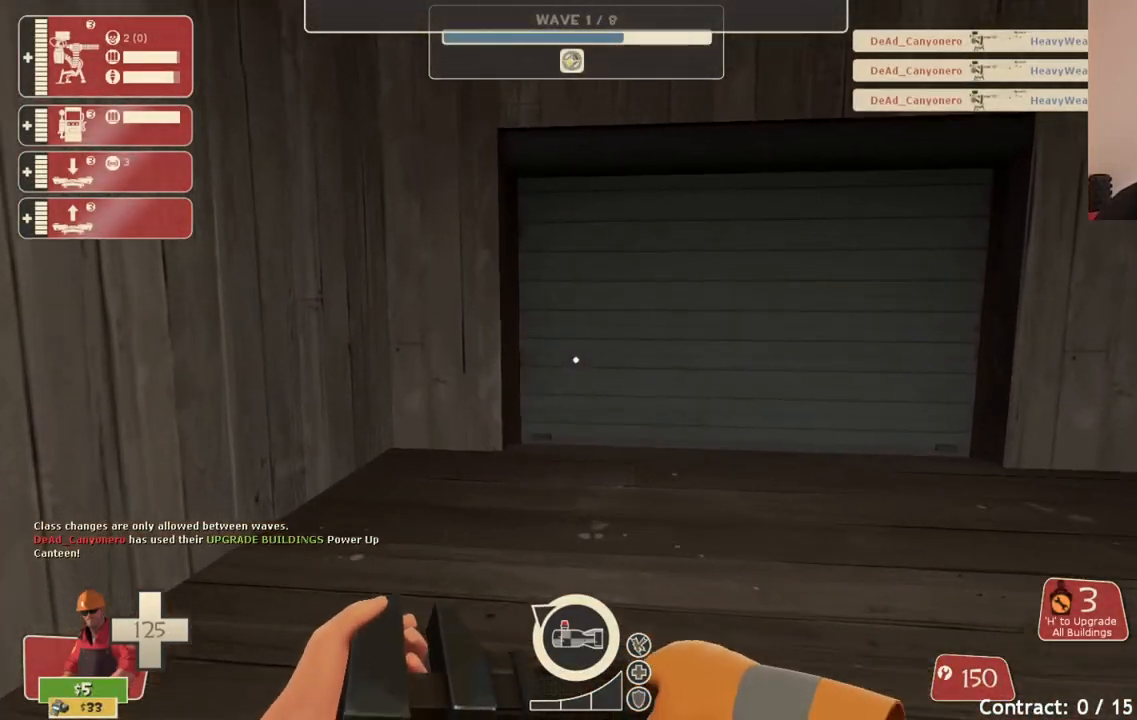
{"buttons": [], "left_stick": "up", "right_stick": "center", "events": [[233, "right_stick", "center"]]}
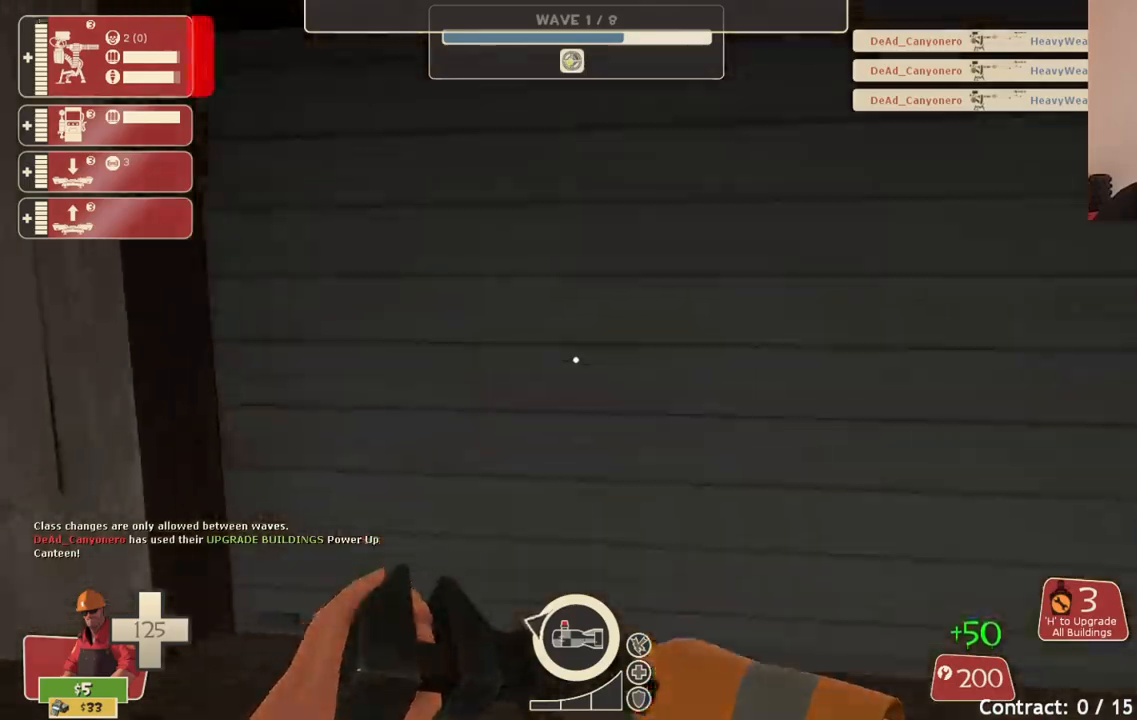
{"buttons": [], "left_stick": "up", "right_stick": "left", "events": [[467, "right_stick", "left"]]}
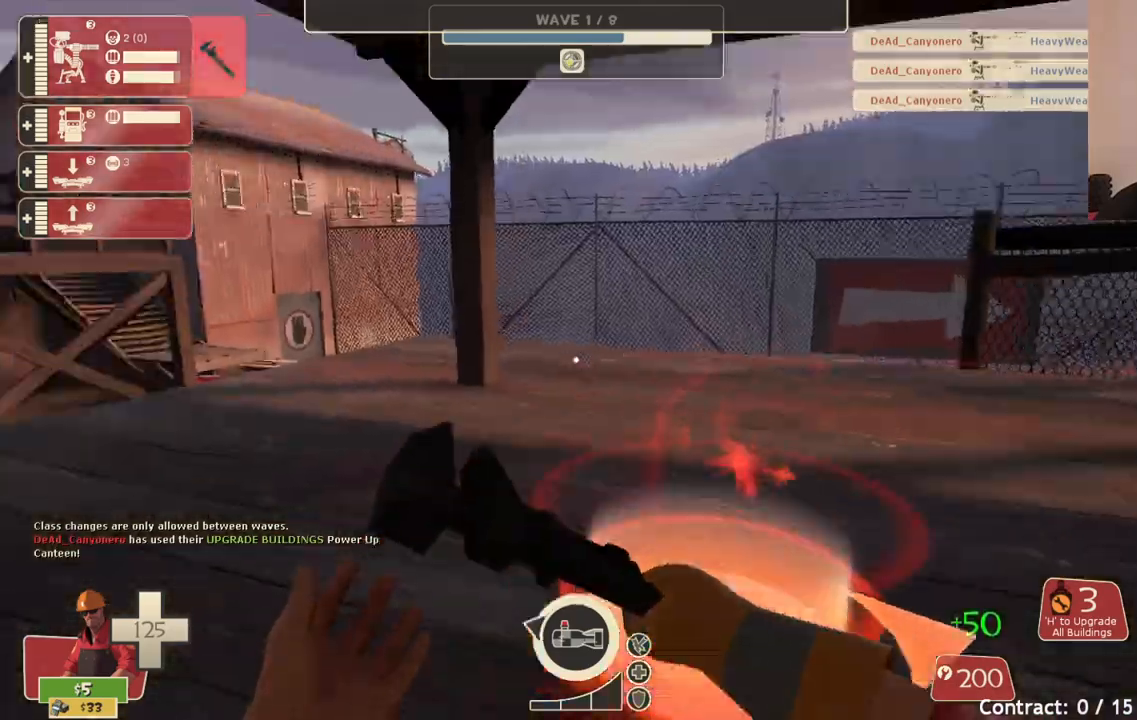
{"buttons": [], "left_stick": "up-left", "right_stick": "center", "events": [[167, "right_stick", "center"], [183, "left_stick", "up-left"]]}
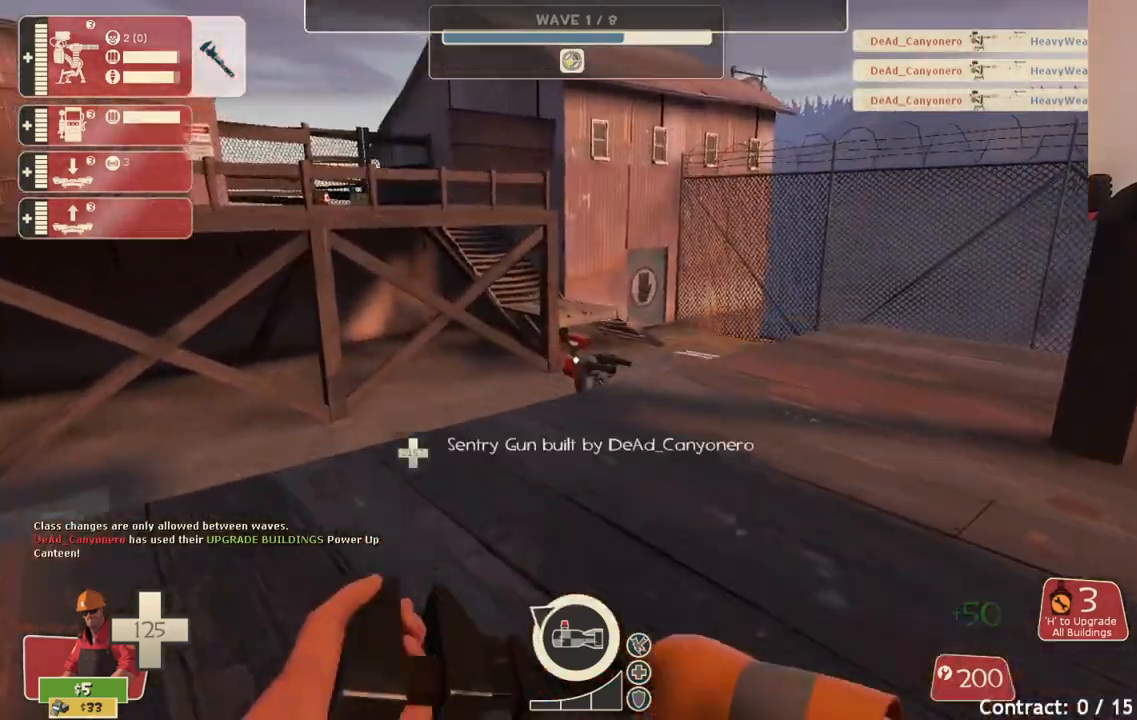
{"buttons": [], "left_stick": "up-left", "right_stick": "center", "events": []}
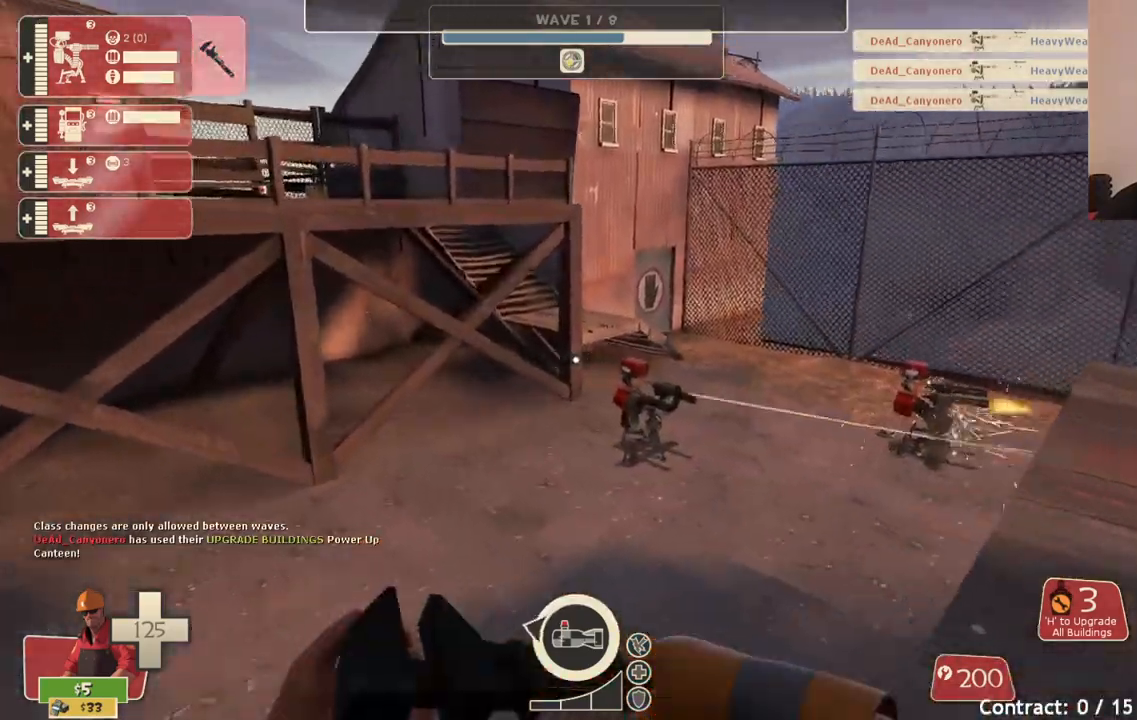
{"buttons": [], "left_stick": "up-left", "right_stick": "center", "events": [[17, "right_stick", "right"], [167, "right_stick", "center"]]}
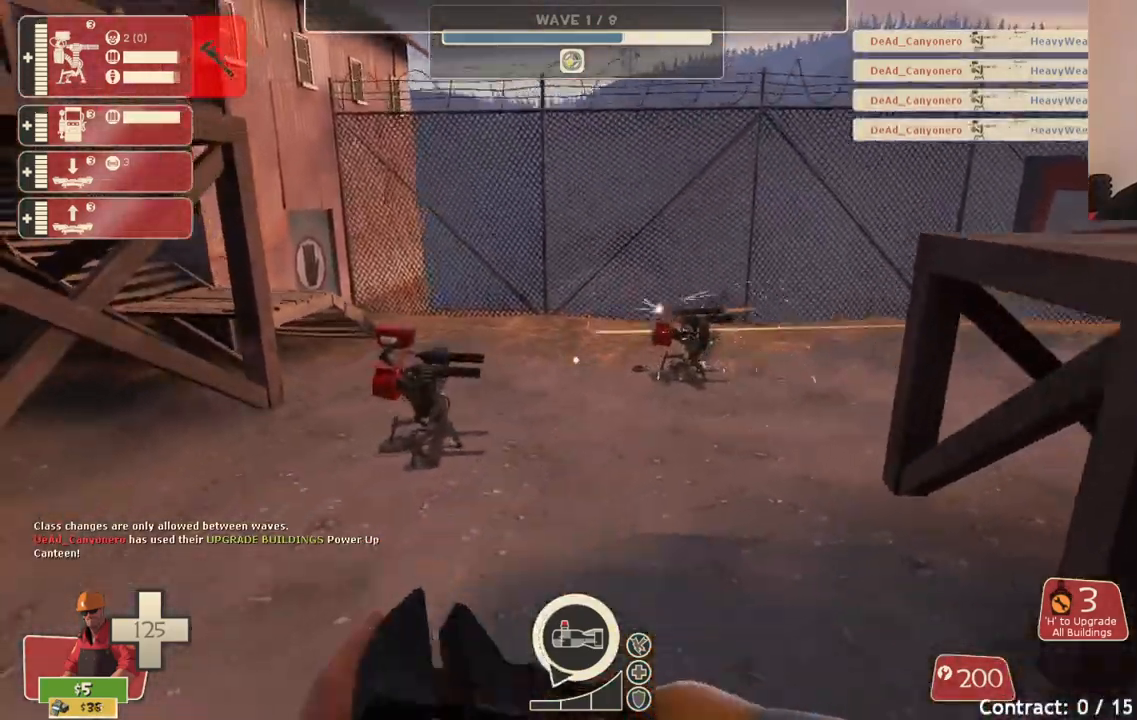
{"buttons": [], "left_stick": "up", "right_stick": "center", "events": [[33, "left_stick", "up"]]}
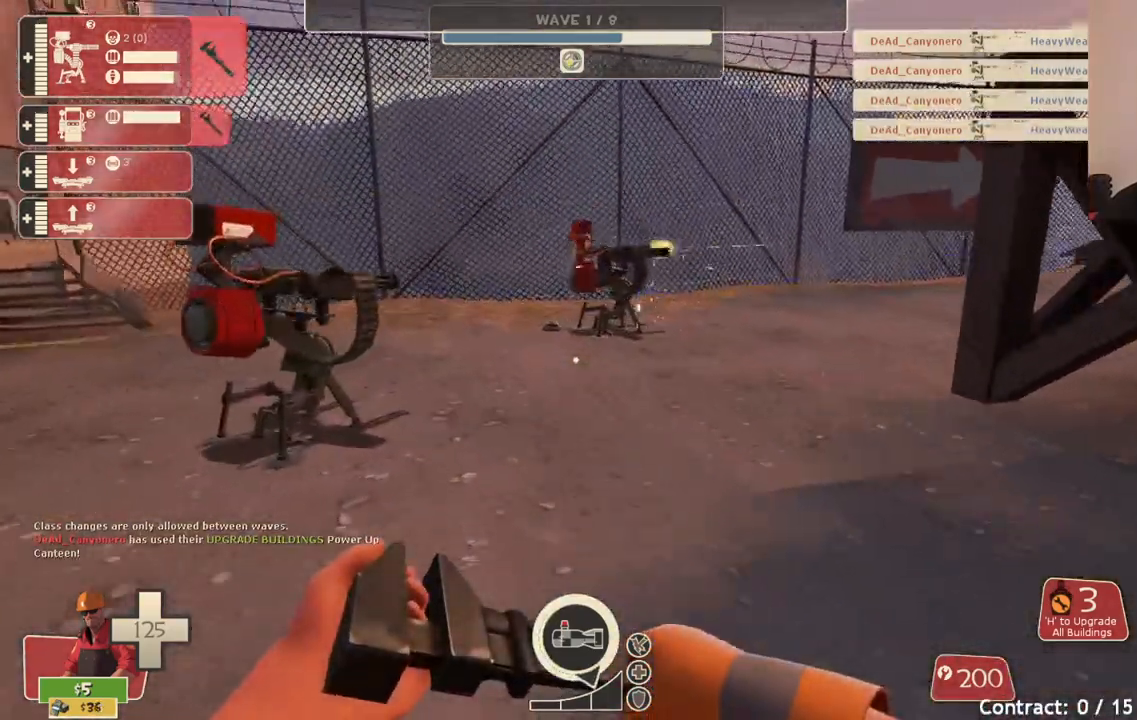
{"buttons": [], "left_stick": "up", "right_stick": "center", "events": []}
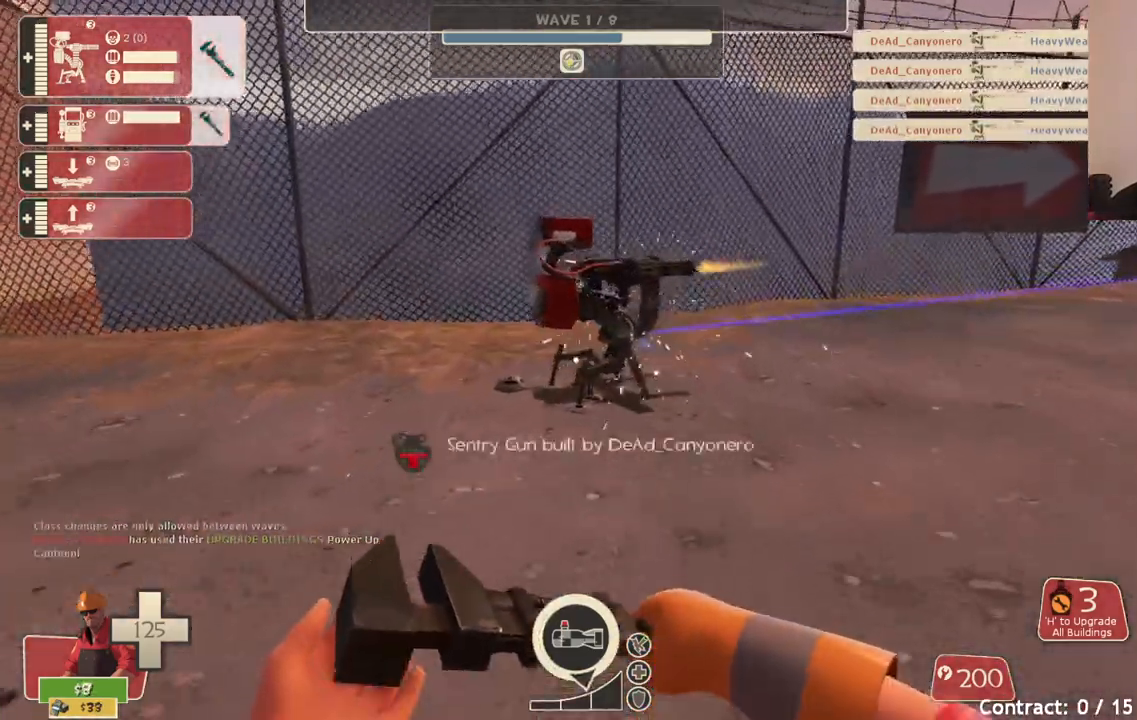
{"buttons": ["R2"], "left_stick": "up", "right_stick": "center", "events": [[400, "R2", "down"]]}